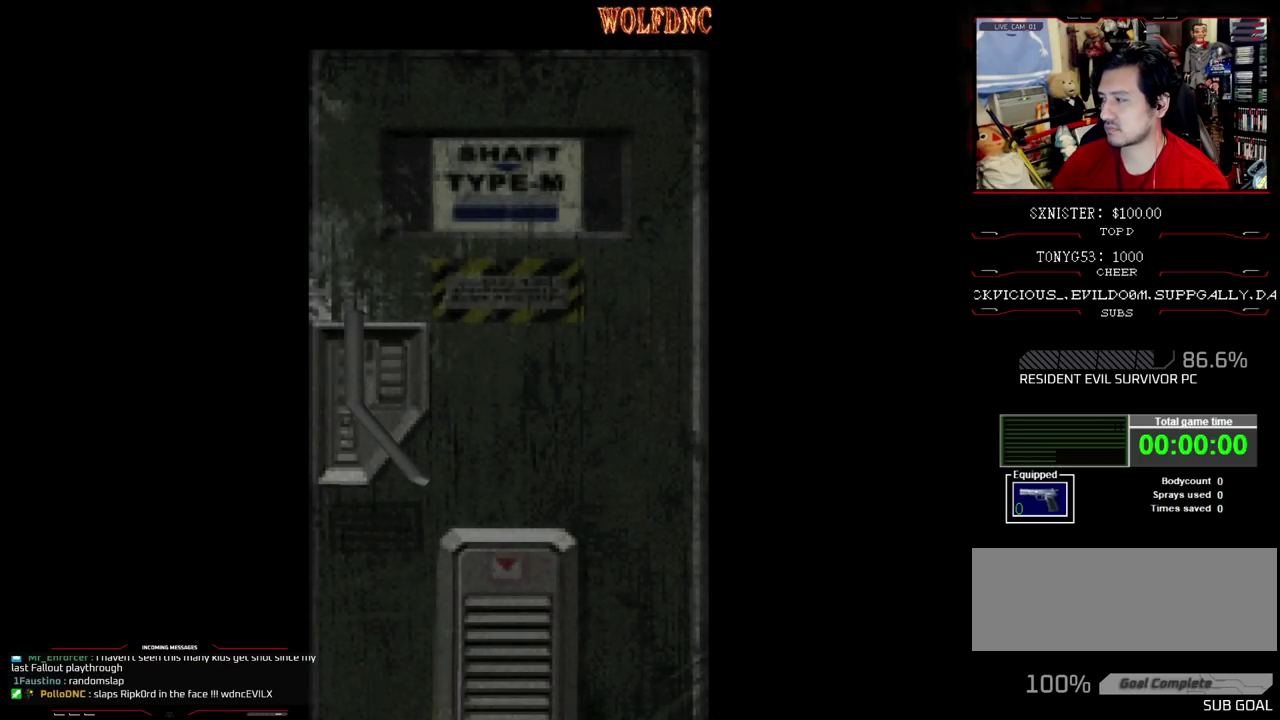
Gameplay with a controller (PlayStation layout); each line is a JSON object with the inputs held at the frame after it. "events" lists button and stick changes between this image and that frame as [ms after this image, input, new state], when the widget could be followed in between. Not read: L3 R3.
{"buttons": [], "events": []}
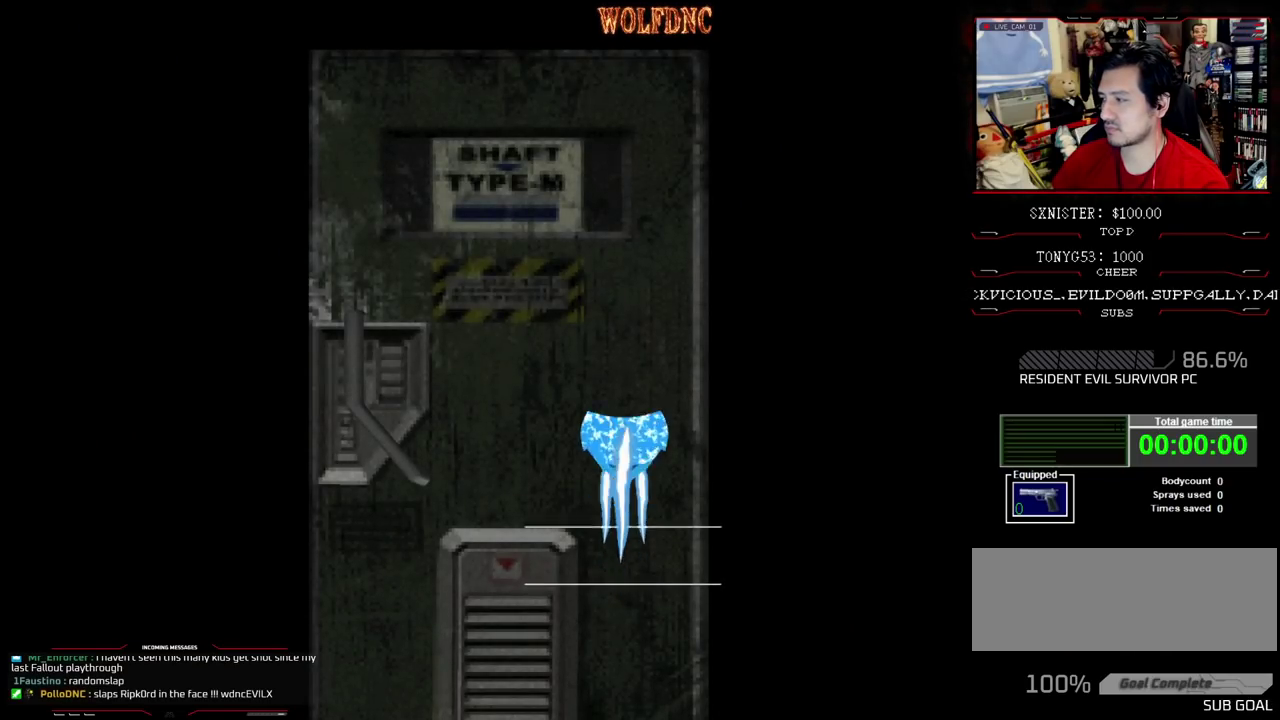
{"buttons": ["DPAD_LEFT"], "events": [[150, "CROSS", "down"], [300, "CROSS", "up"], [483, "DPAD_LEFT", "down"]]}
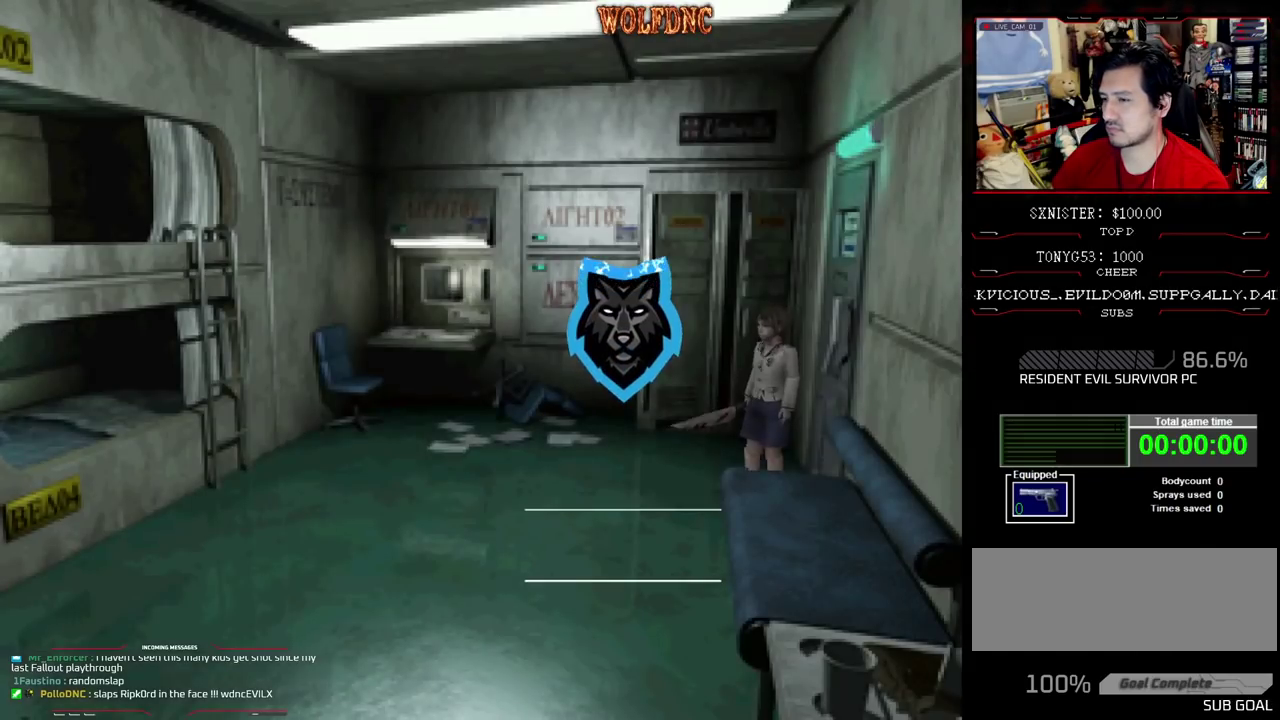
{"buttons": ["SQUARE", "DPAD_UP"], "events": [[117, "DPAD_UP", "down"], [217, "SQUARE", "down"], [267, "DPAD_LEFT", "up"]]}
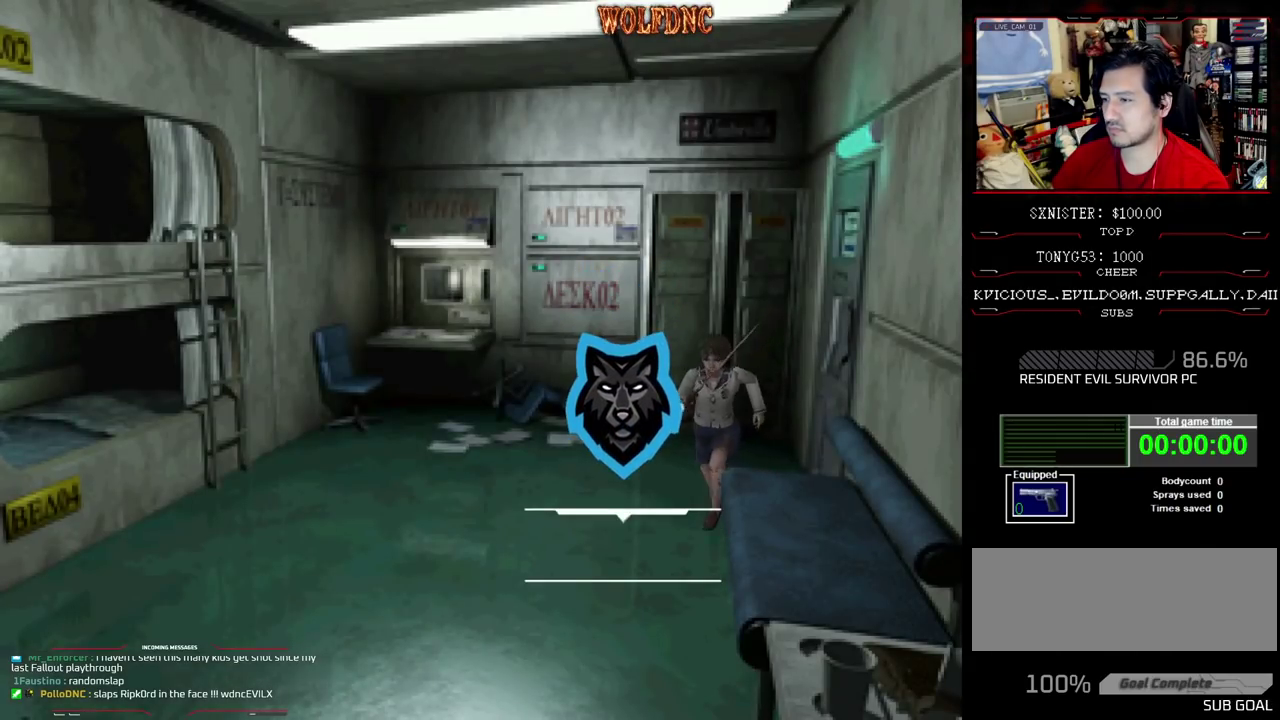
{"buttons": ["SQUARE", "DPAD_UP"], "events": [[133, "DPAD_RIGHT", "down"], [233, "DPAD_LEFT", "down"], [283, "DPAD_RIGHT", "up"], [367, "DPAD_LEFT", "up"]]}
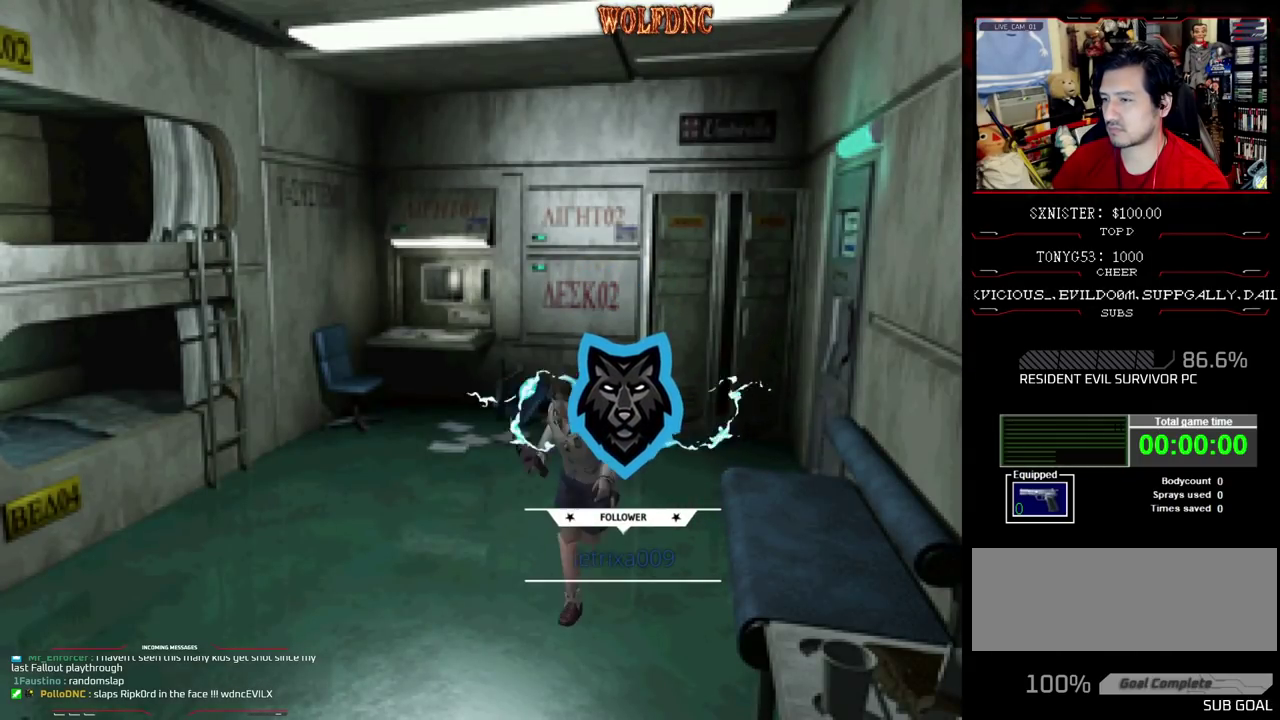
{"buttons": ["SQUARE", "DPAD_UP", "DPAD_LEFT"], "events": [[17, "DPAD_LEFT", "down"], [100, "DPAD_LEFT", "up"], [383, "DPAD_LEFT", "down"]]}
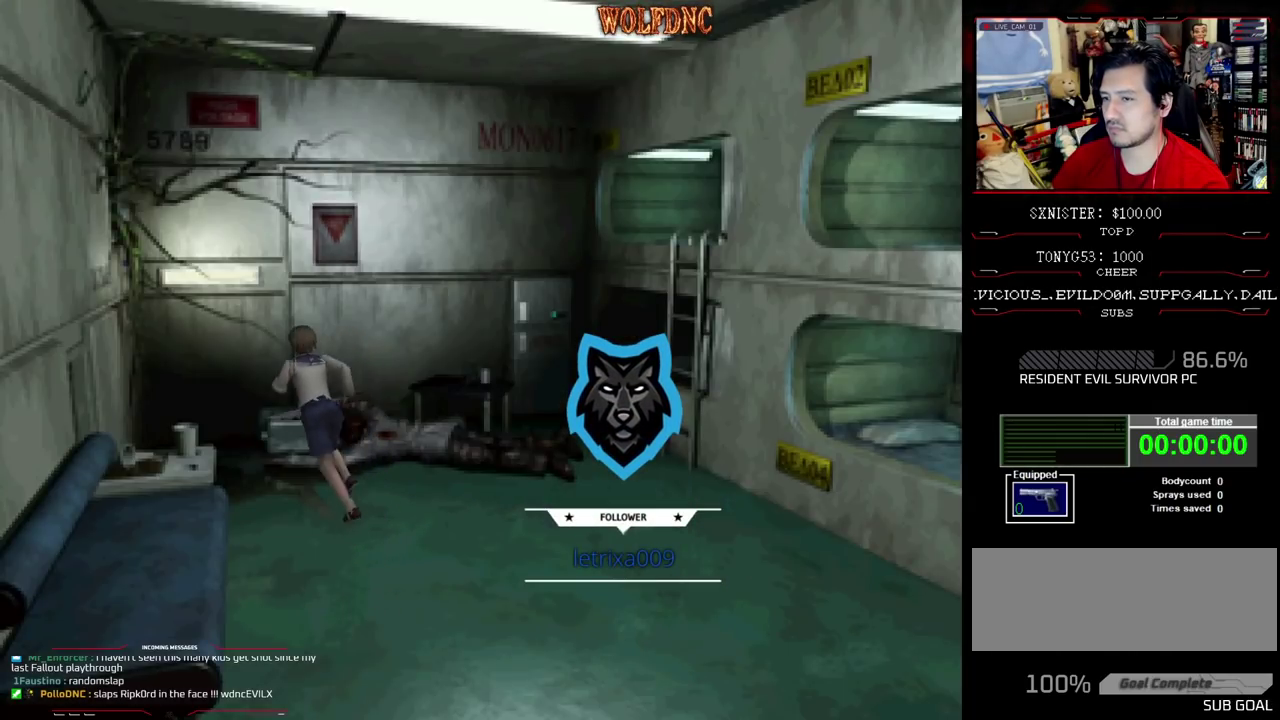
{"buttons": ["SQUARE", "DPAD_UP", "DPAD_LEFT"], "events": [[117, "DPAD_LEFT", "up"], [267, "DPAD_LEFT", "down"], [450, "CROSS", "down"], [500, "CROSS", "up"]]}
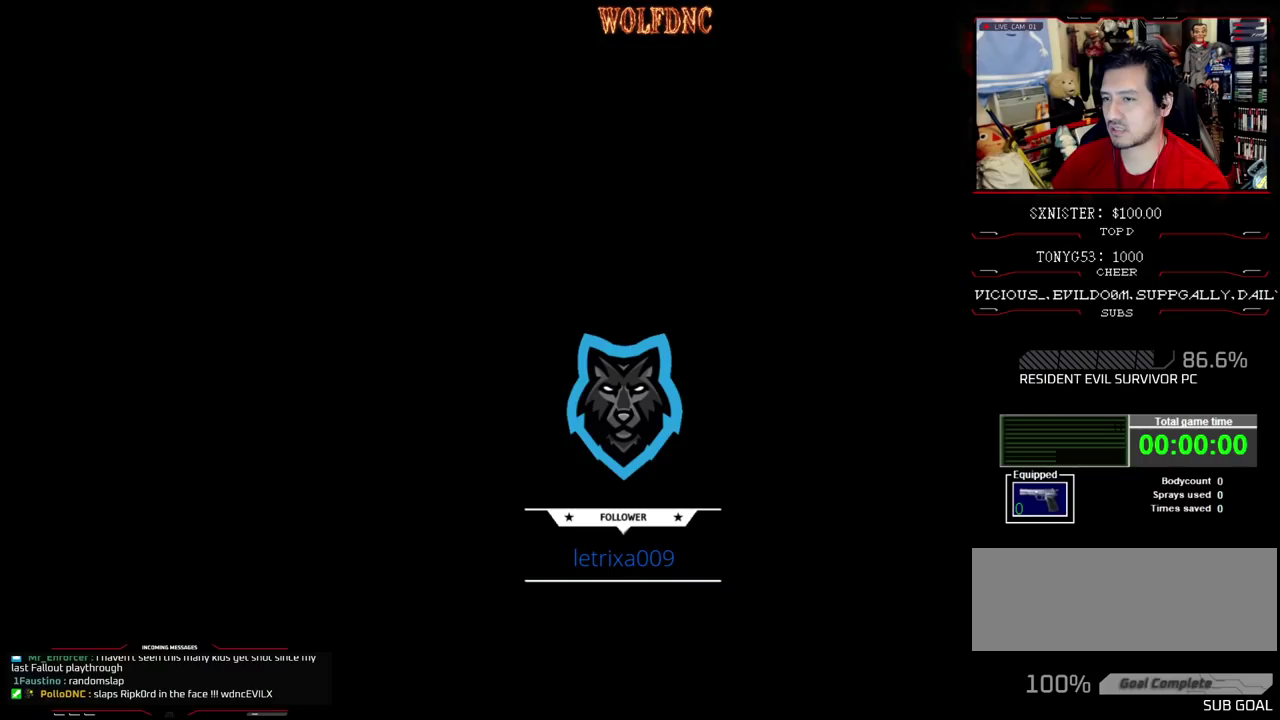
{"buttons": [], "events": [[83, "CROSS", "down"], [133, "DPAD_LEFT", "up"], [183, "CROSS", "up"], [183, "DPAD_UP", "up"], [183, "SQUARE", "up"]]}
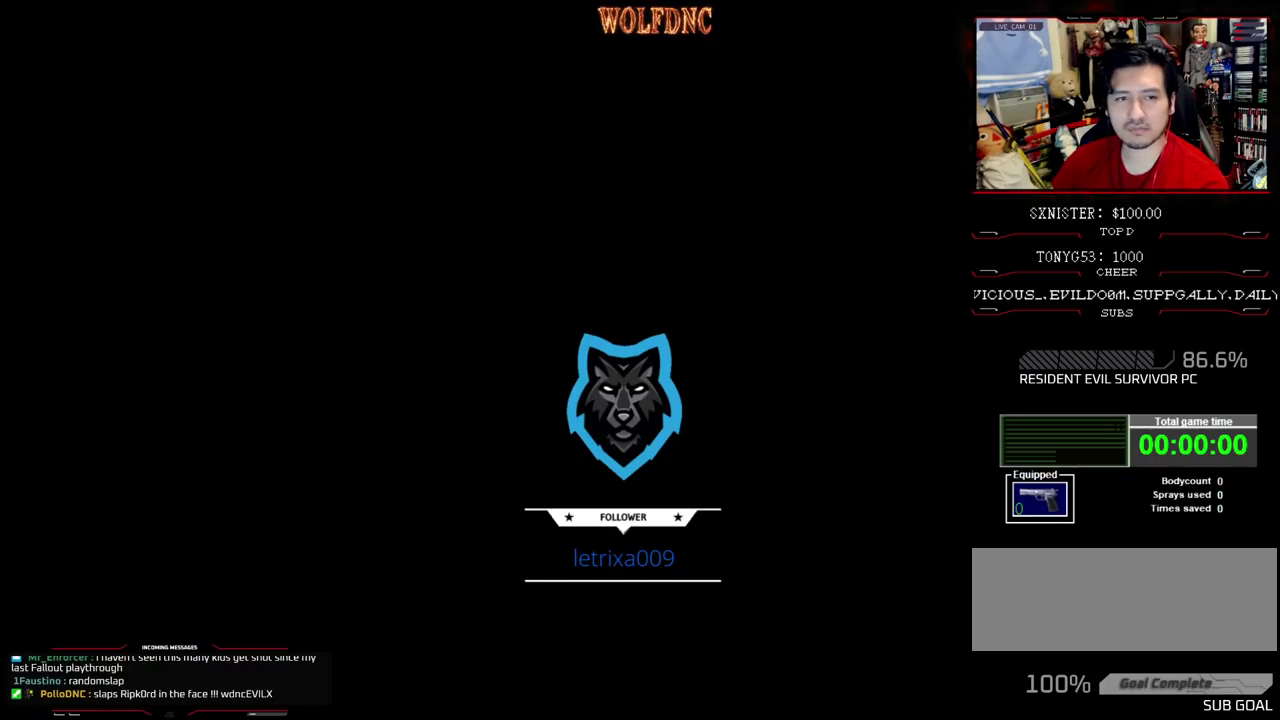
{"buttons": [], "events": []}
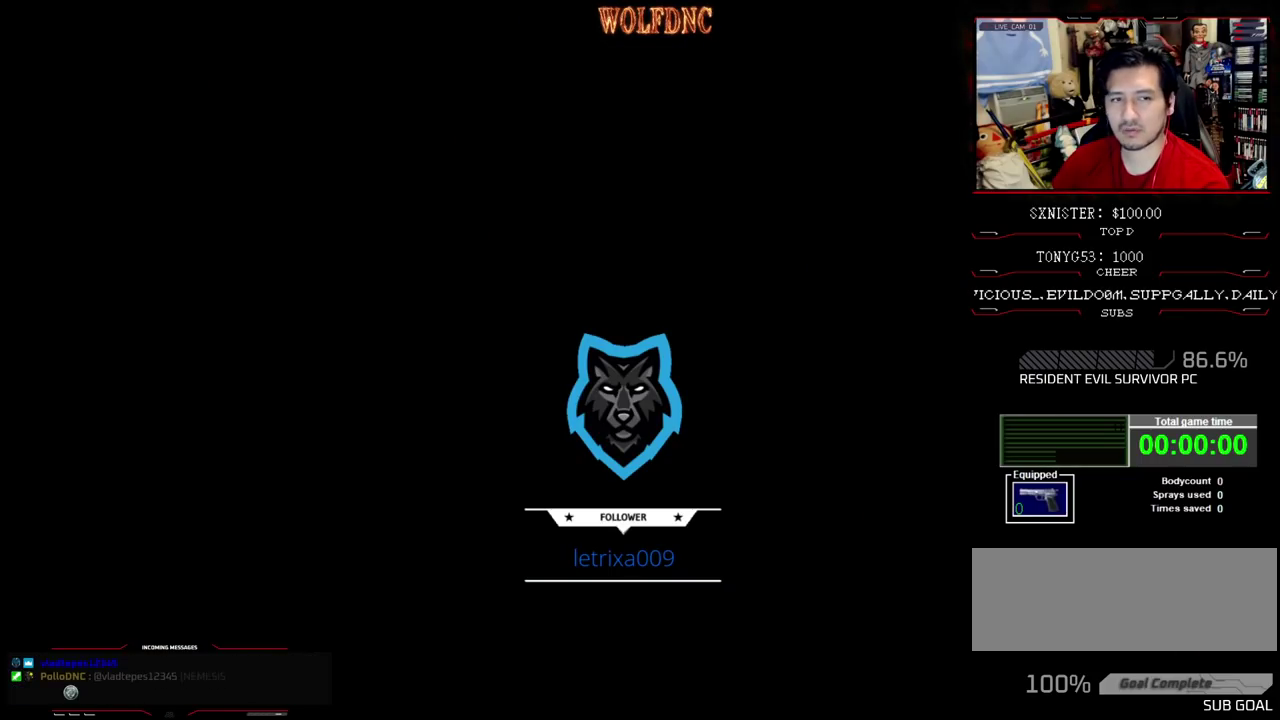
{"buttons": [], "events": []}
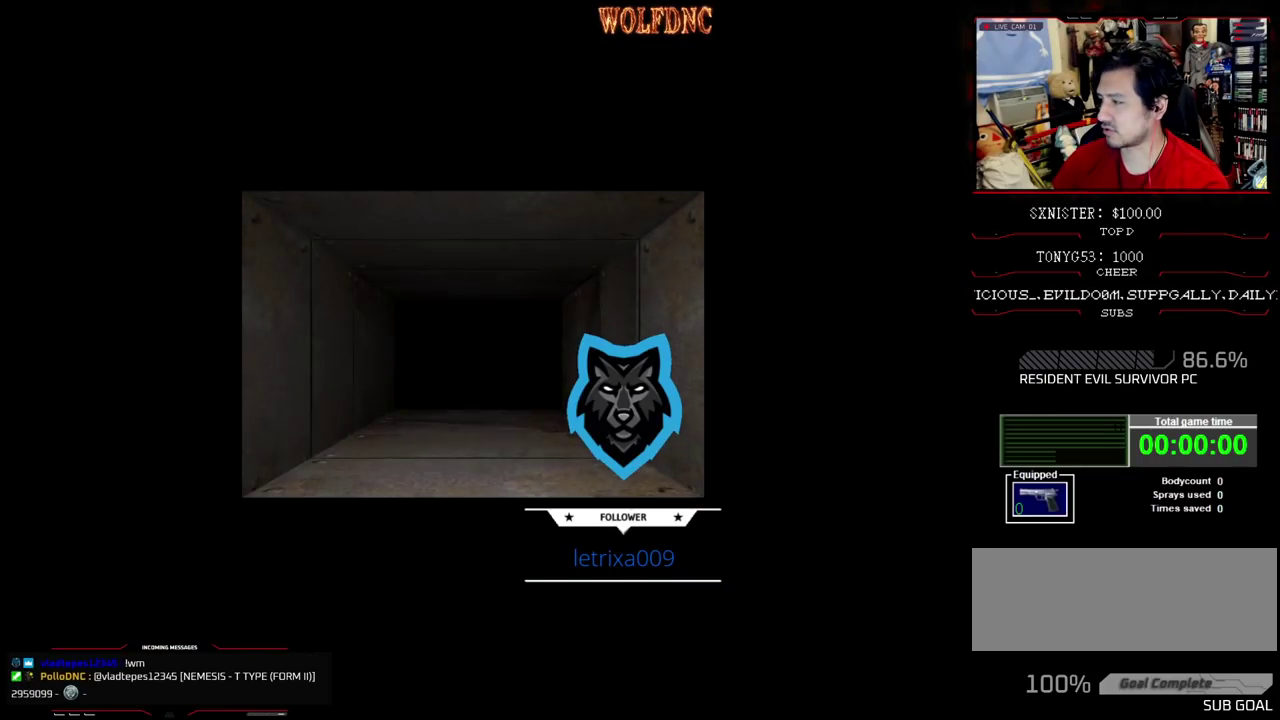
{"buttons": [], "events": [[317, "SELECT", "down"], [367, "SELECT", "up"]]}
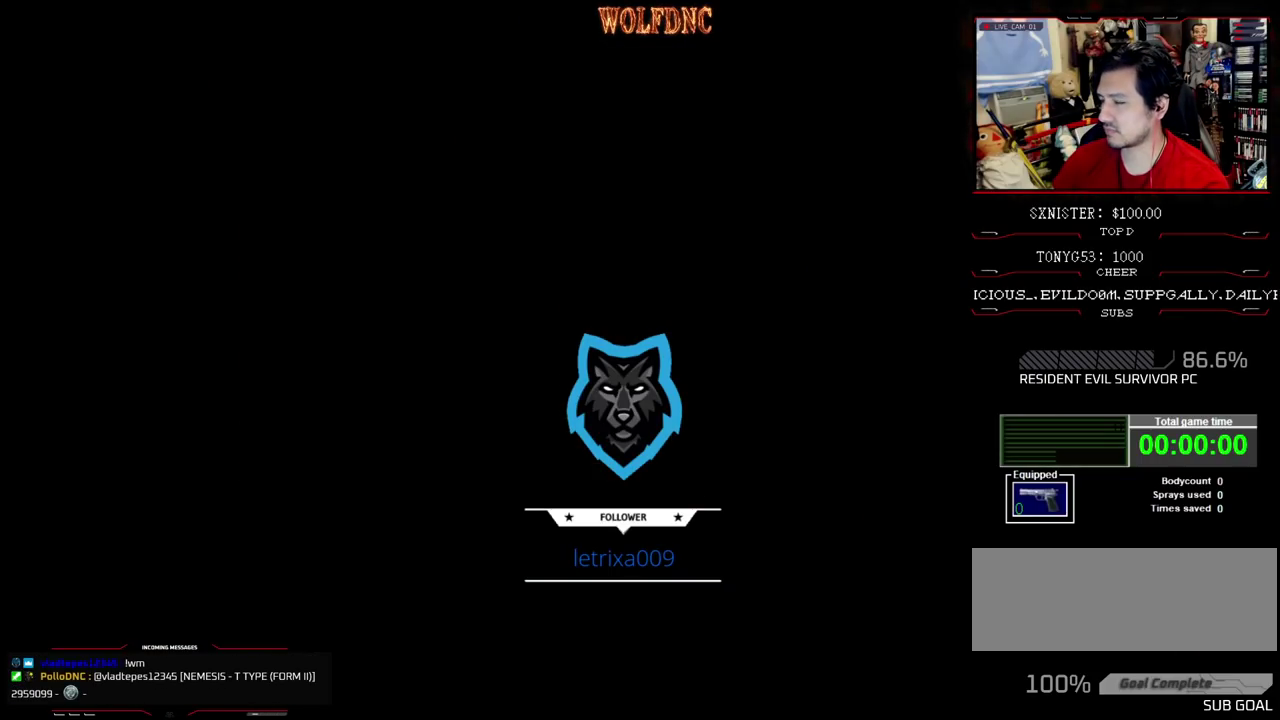
{"buttons": [], "events": []}
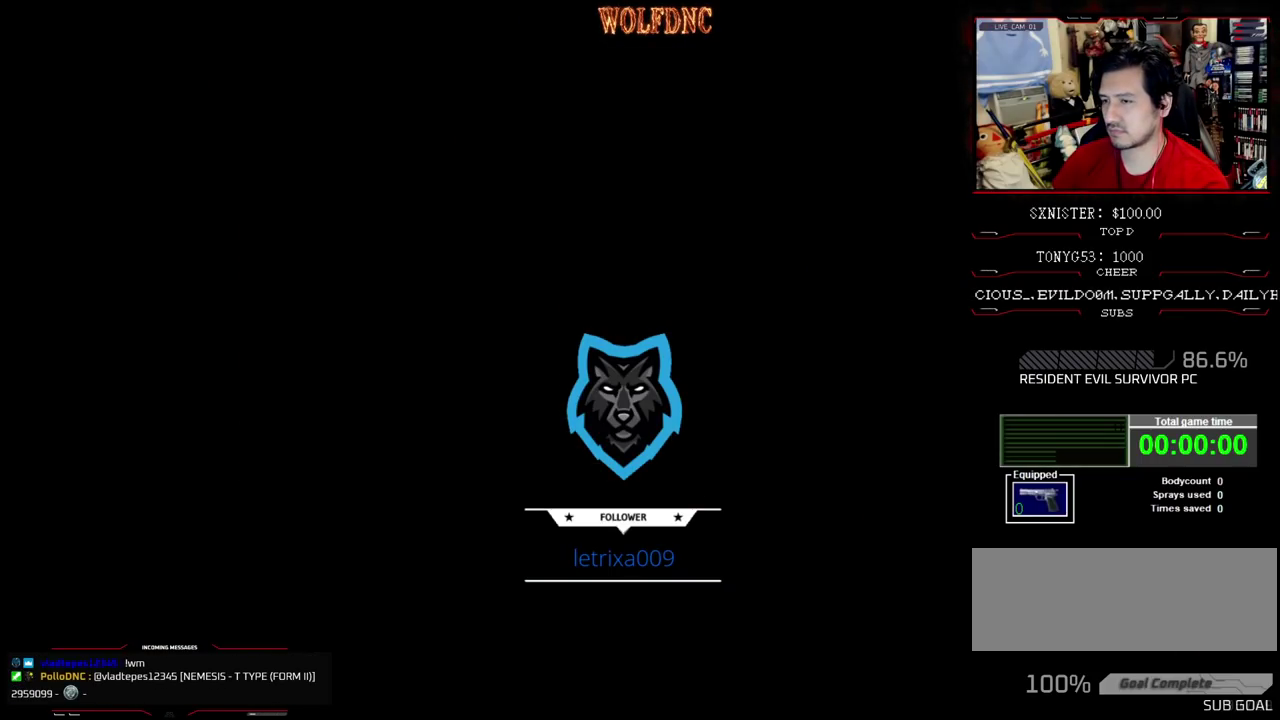
{"buttons": [], "events": []}
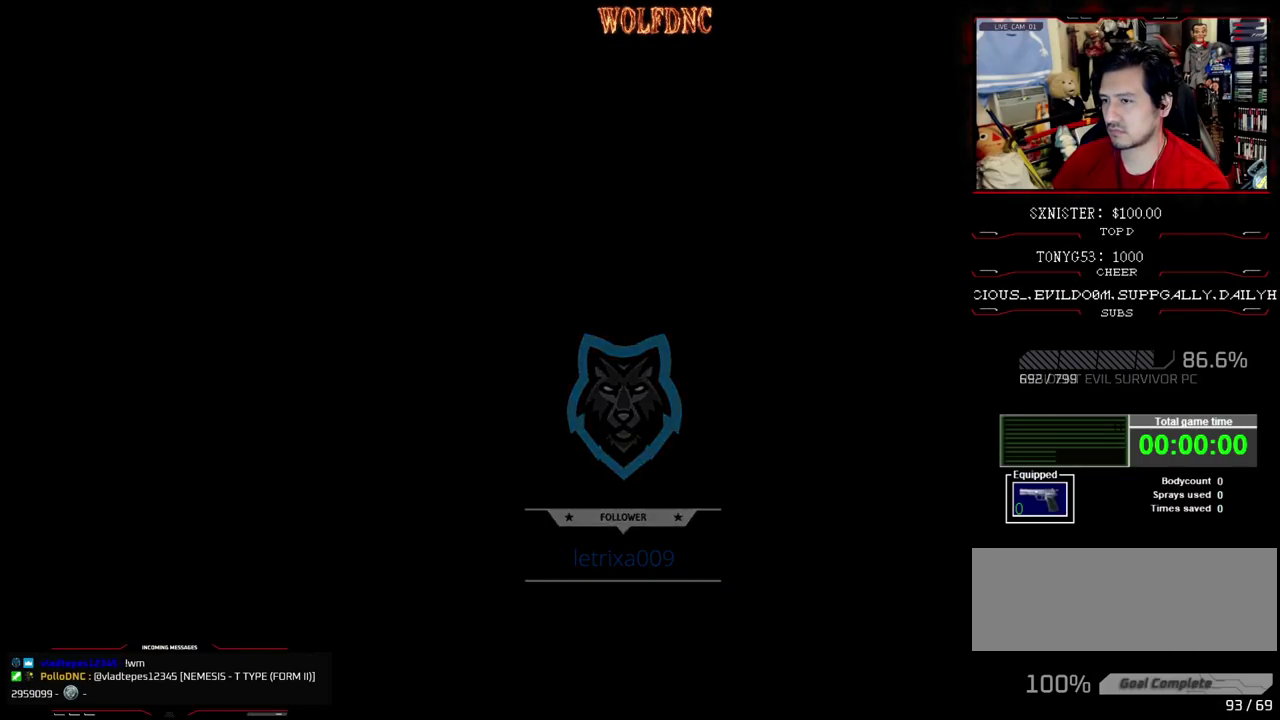
{"buttons": [], "events": []}
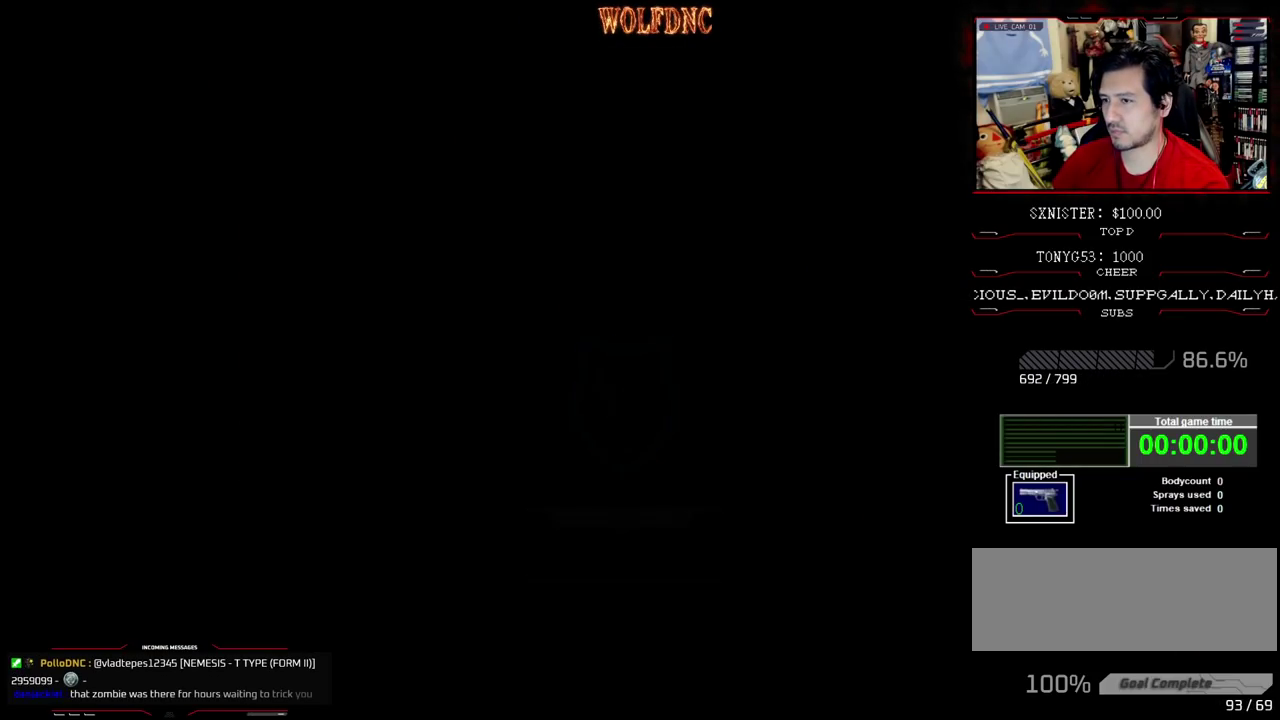
{"buttons": [], "events": []}
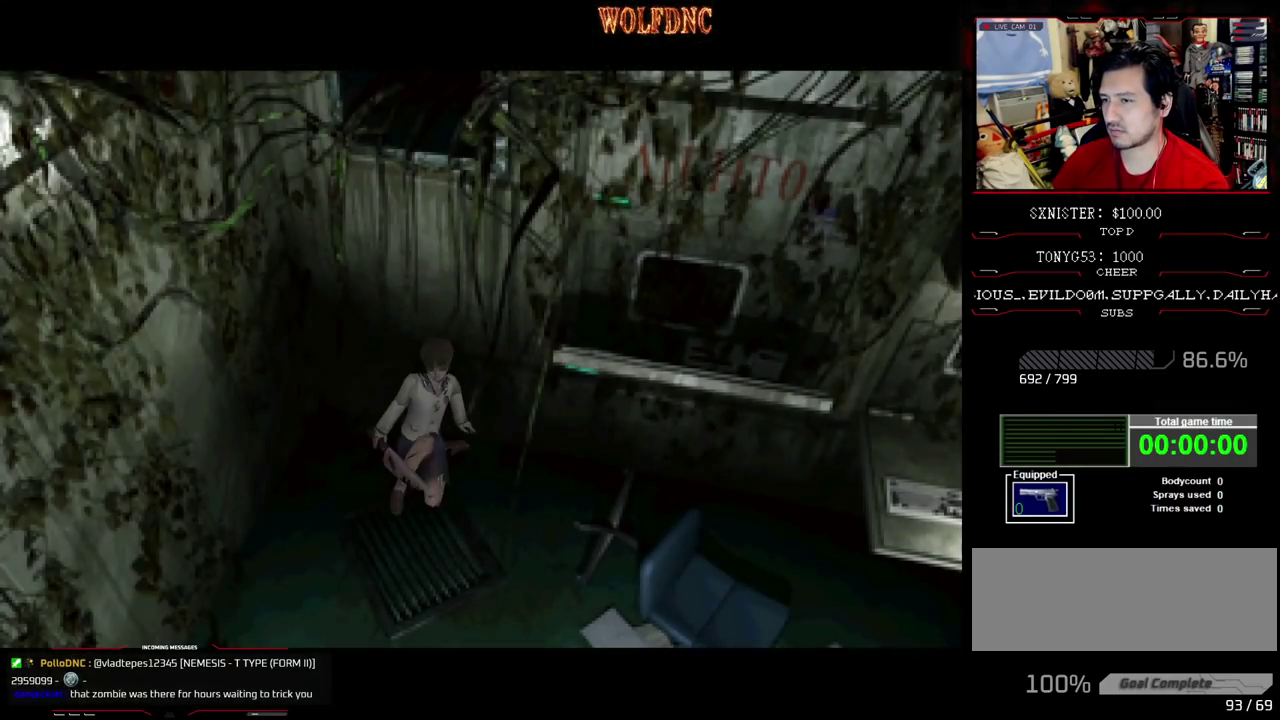
{"buttons": [], "events": []}
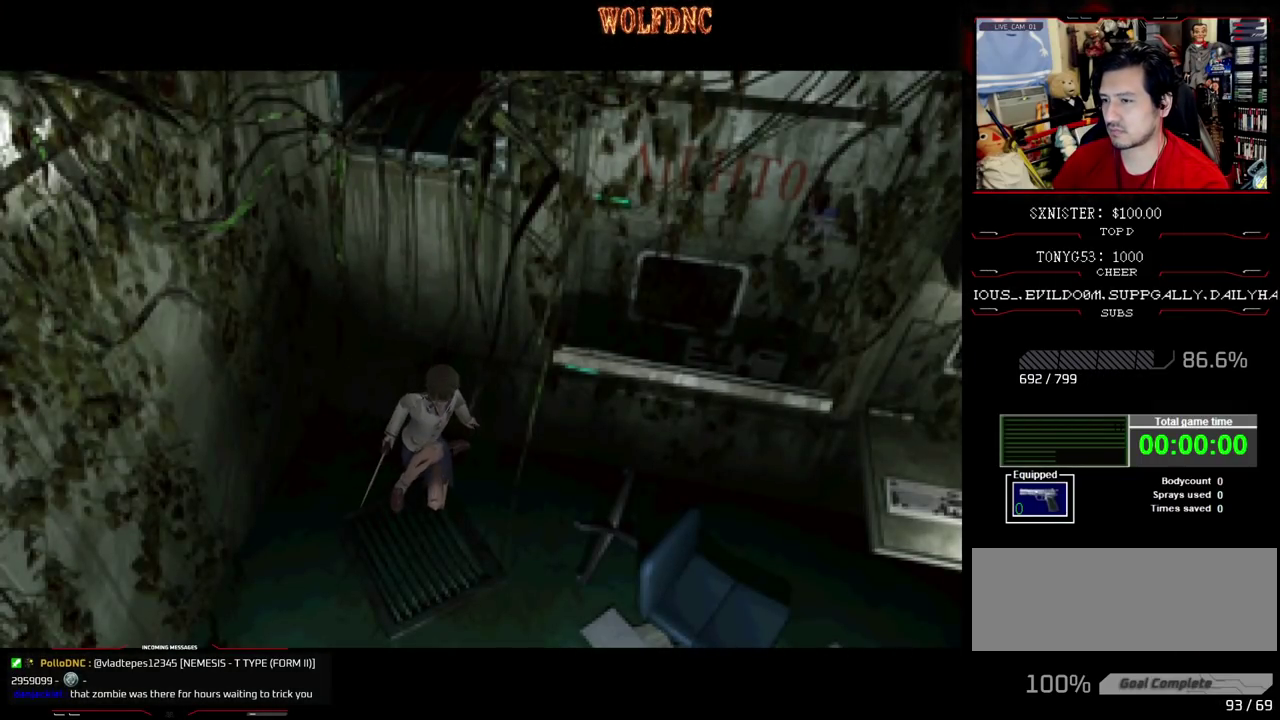
{"buttons": [], "events": []}
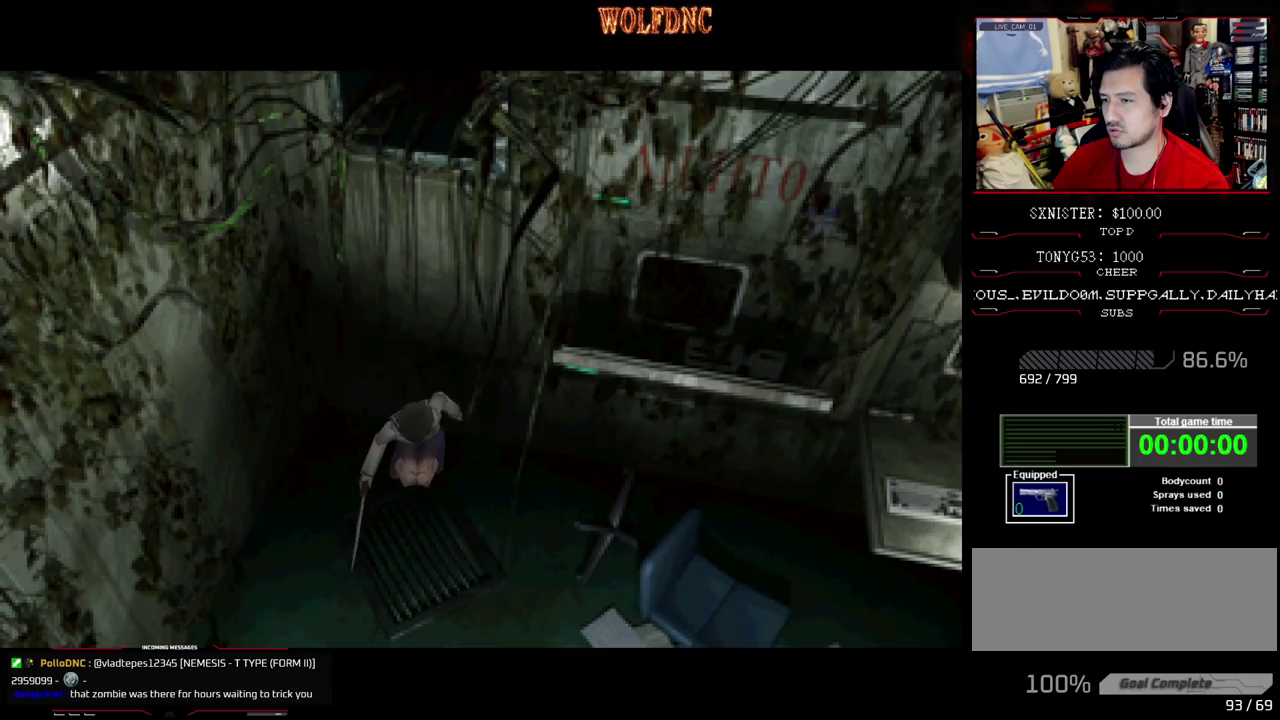
{"buttons": ["DPAD_UP"], "events": [[300, "DPAD_UP", "down"]]}
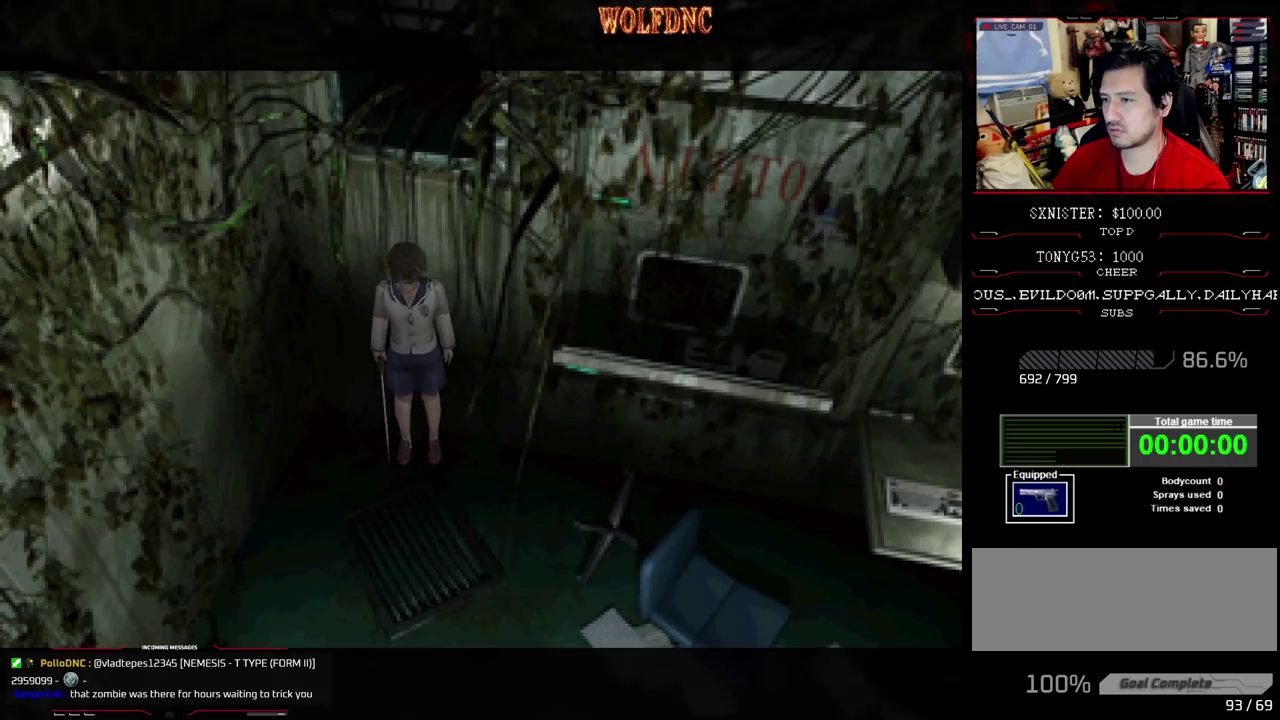
{"buttons": ["DPAD_UP"], "events": []}
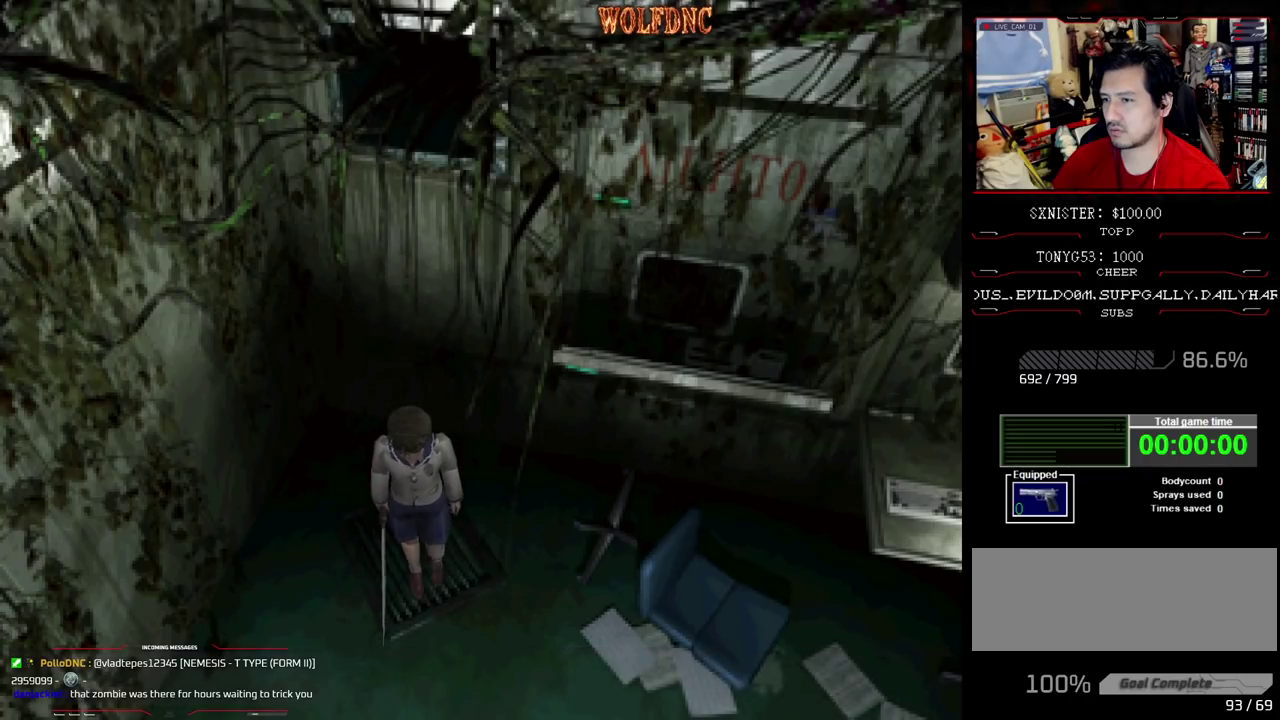
{"buttons": ["DPAD_UP"], "events": []}
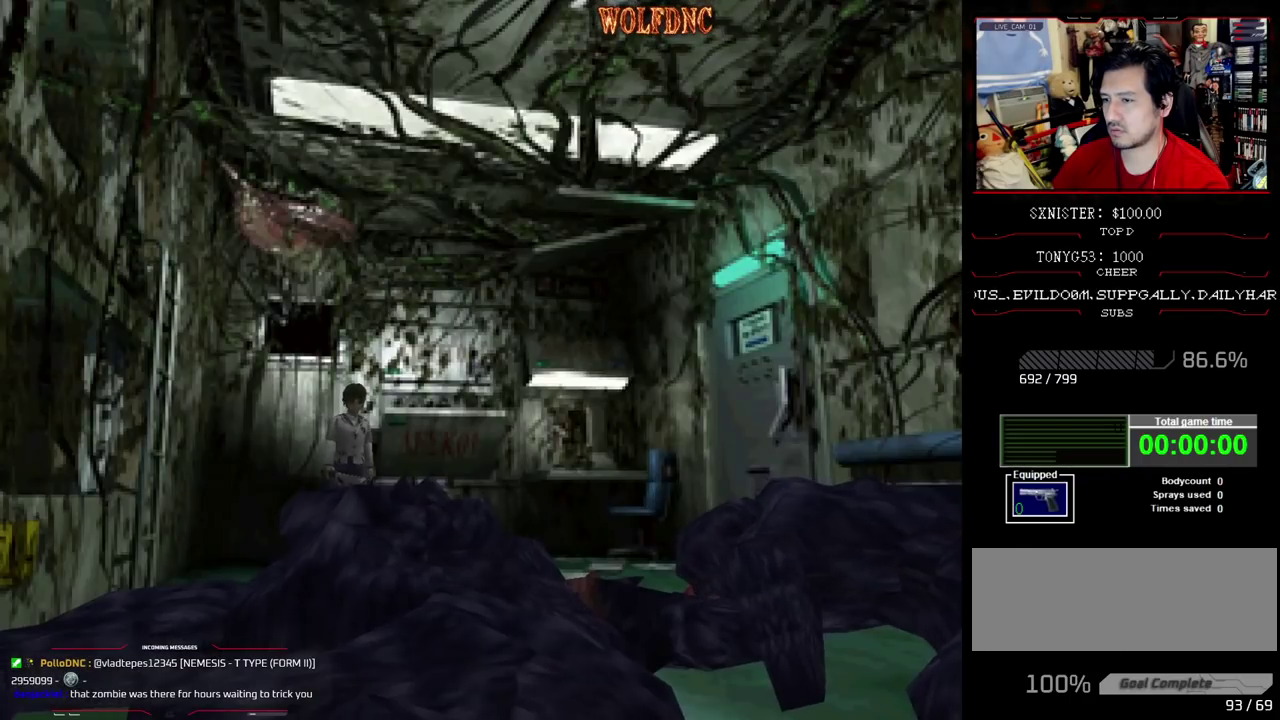
{"buttons": [], "events": [[17, "DPAD_UP", "up"]]}
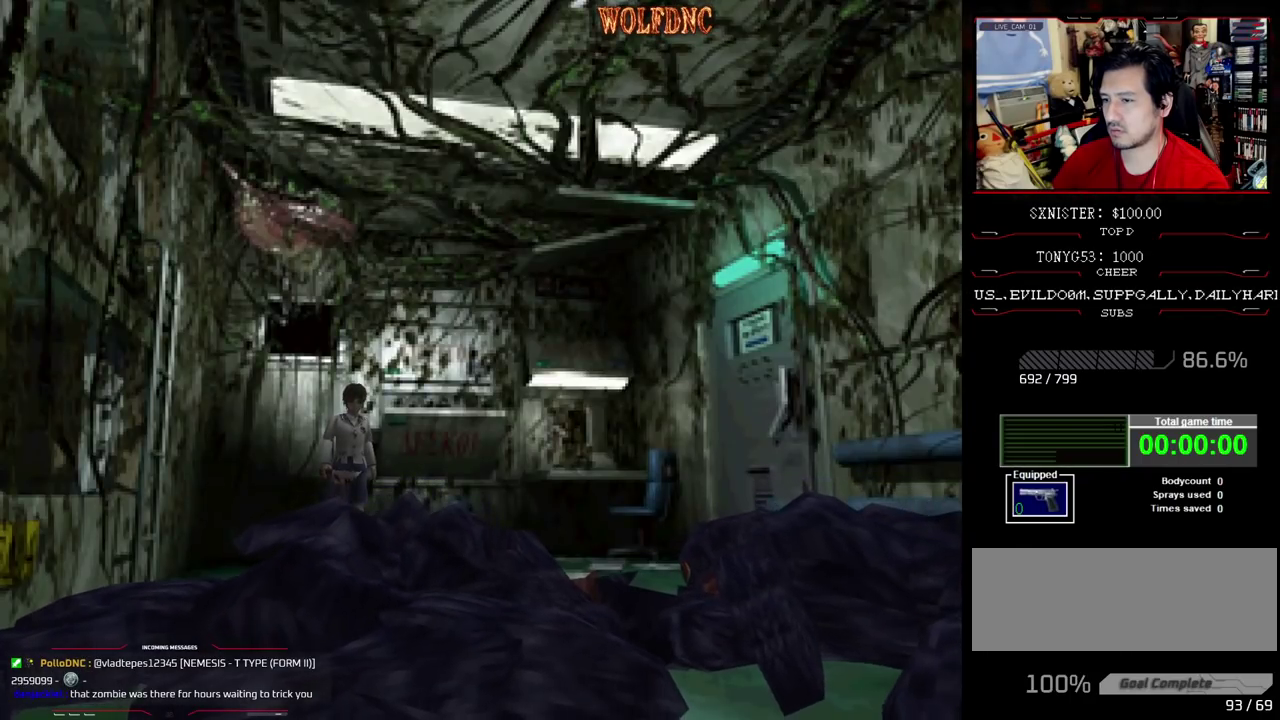
{"buttons": [], "events": [[117, "CIRCLE", "down"], [267, "CIRCLE", "up"]]}
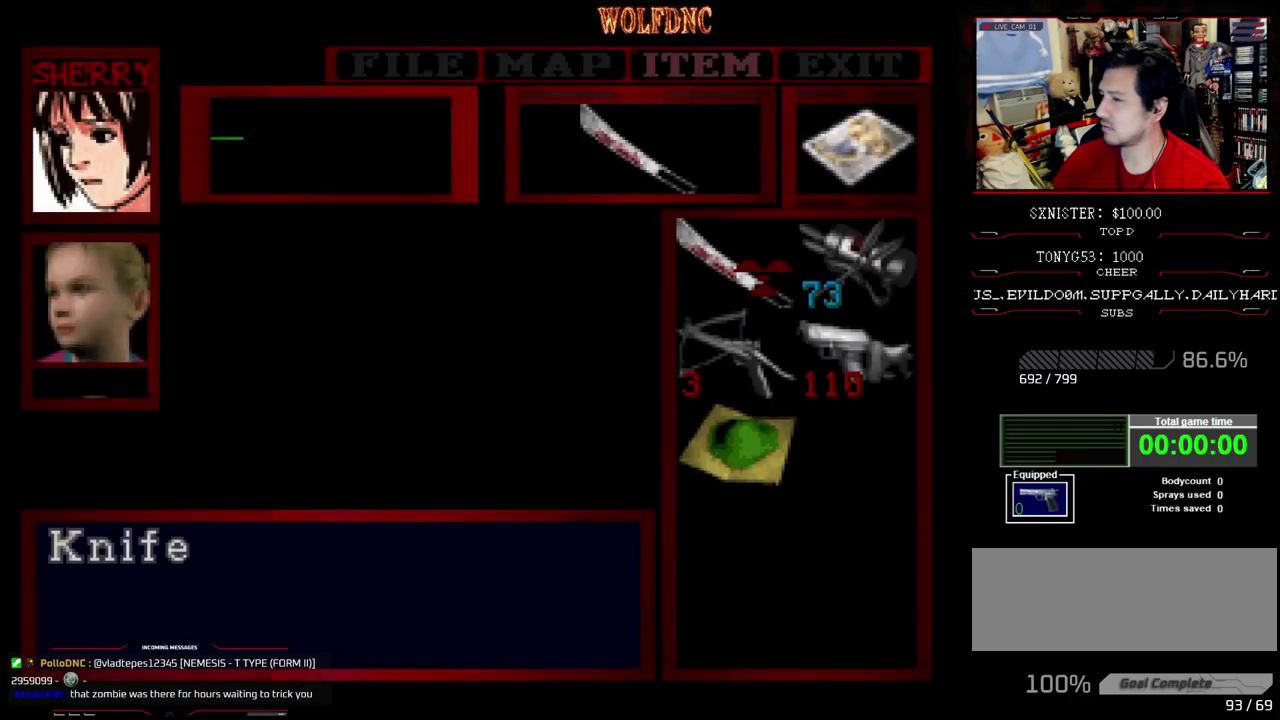
{"buttons": ["CROSS"], "events": [[183, "DPAD_DOWN", "down"], [283, "DPAD_DOWN", "up"], [317, "CROSS", "down"], [417, "CROSS", "up"], [467, "CROSS", "down"]]}
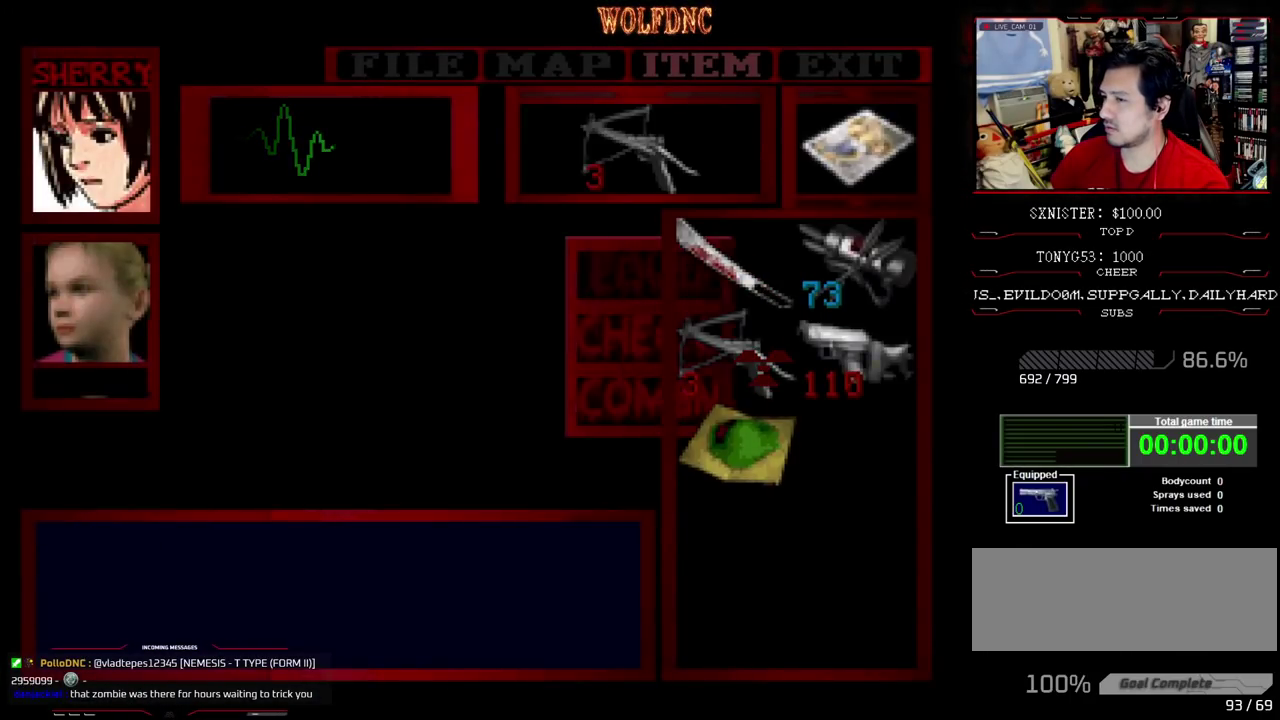
{"buttons": [], "events": [[50, "CROSS", "up"], [150, "CIRCLE", "down"], [250, "CIRCLE", "up"]]}
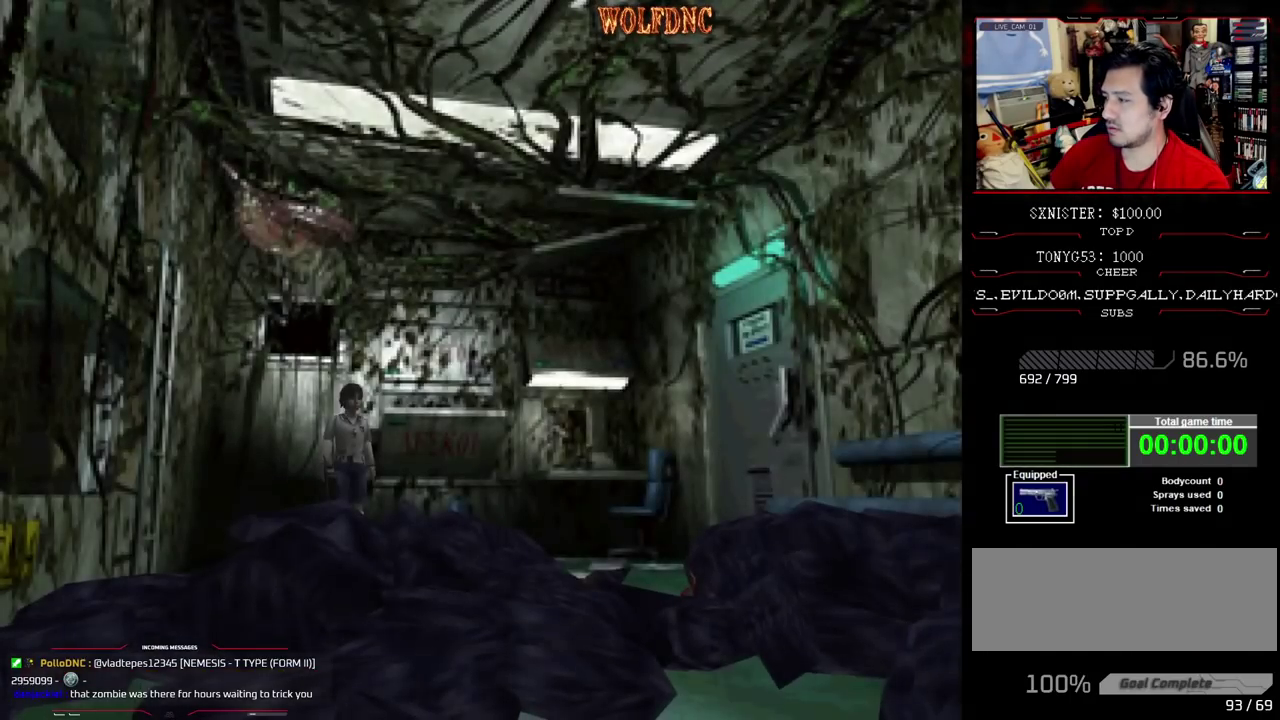
{"buttons": ["DPAD_RIGHT"], "events": [[167, "DPAD_RIGHT", "down"]]}
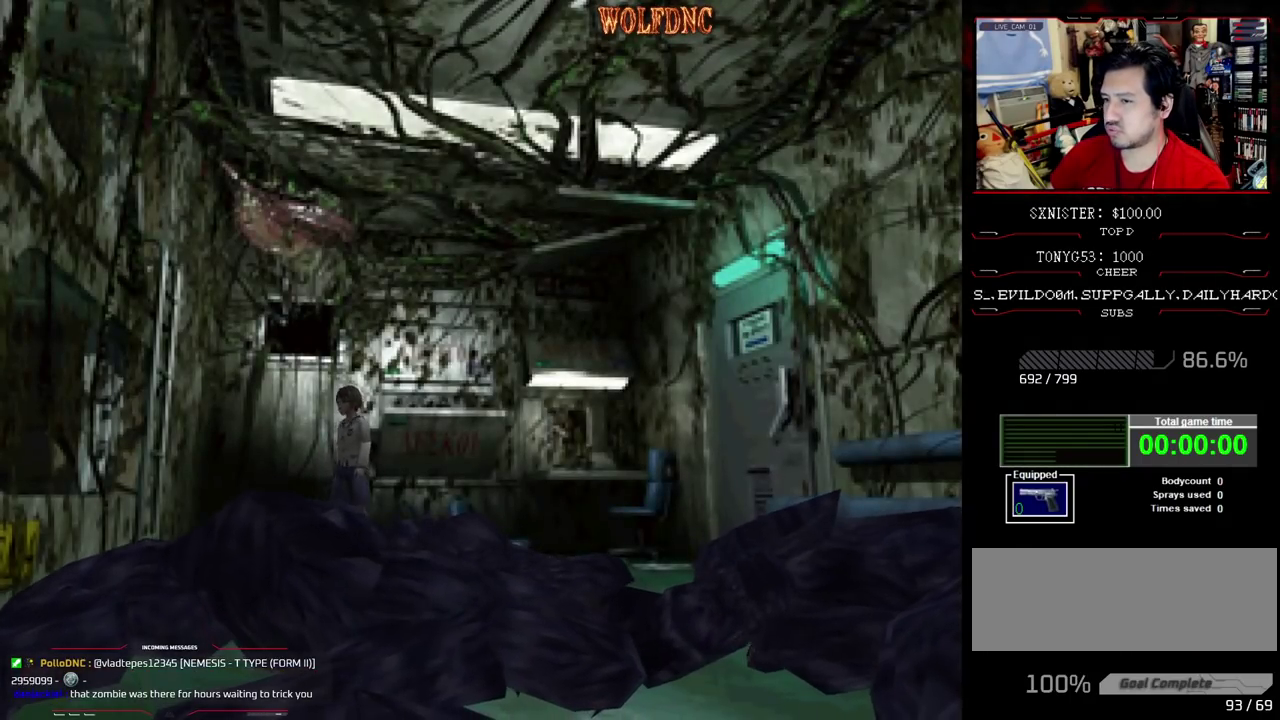
{"buttons": ["DPAD_UP"], "events": [[83, "DPAD_UP", "down"], [183, "DPAD_RIGHT", "up"]]}
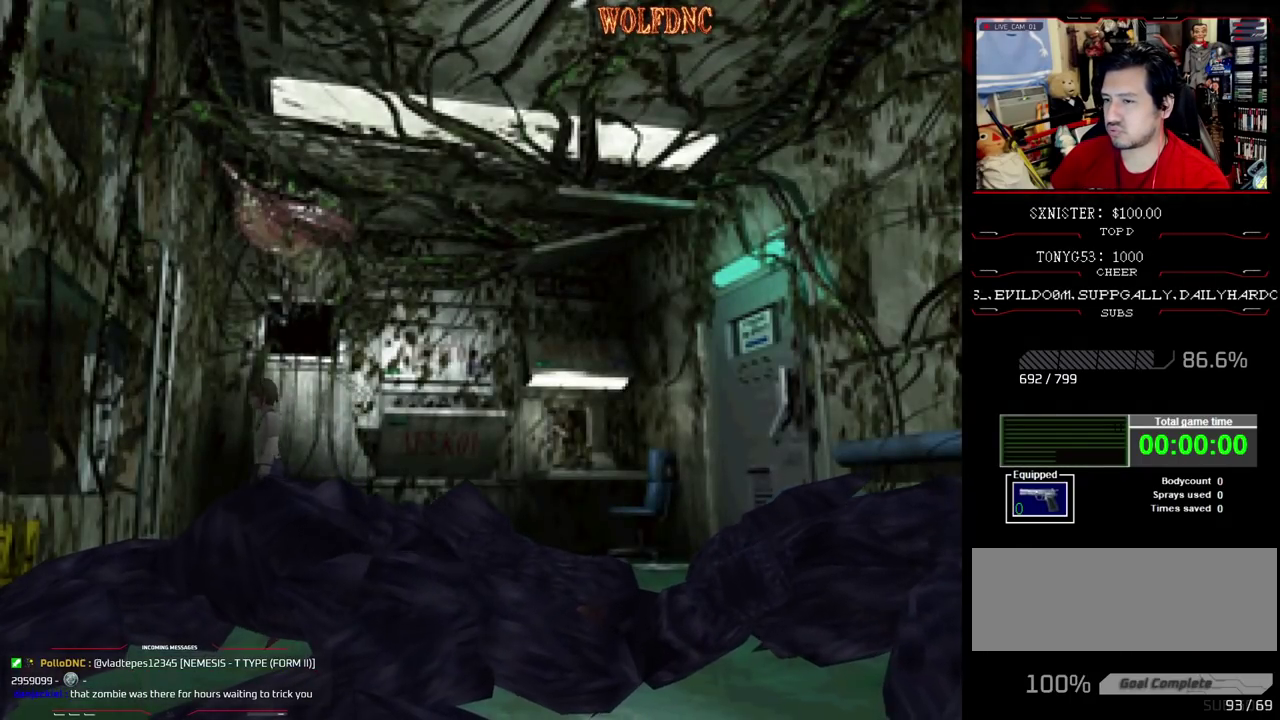
{"buttons": ["DPAD_UP", "DPAD_LEFT"], "events": [[17, "DPAD_LEFT", "down"], [150, "DPAD_UP", "up"], [383, "DPAD_UP", "down"]]}
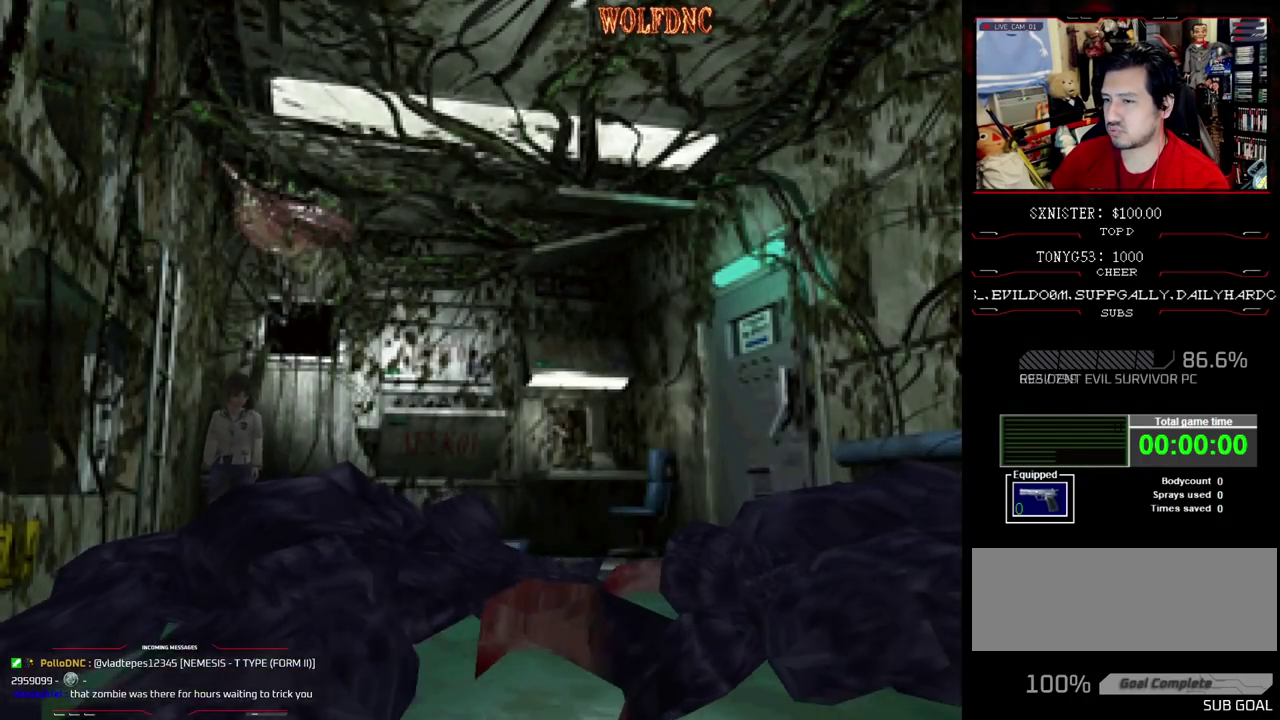
{"buttons": ["SQUARE", "DPAD_UP", "DPAD_LEFT"], "events": [[33, "DPAD_LEFT", "up"], [117, "DPAD_UP", "up"], [400, "DPAD_LEFT", "down"], [400, "DPAD_UP", "down"], [450, "SQUARE", "down"]]}
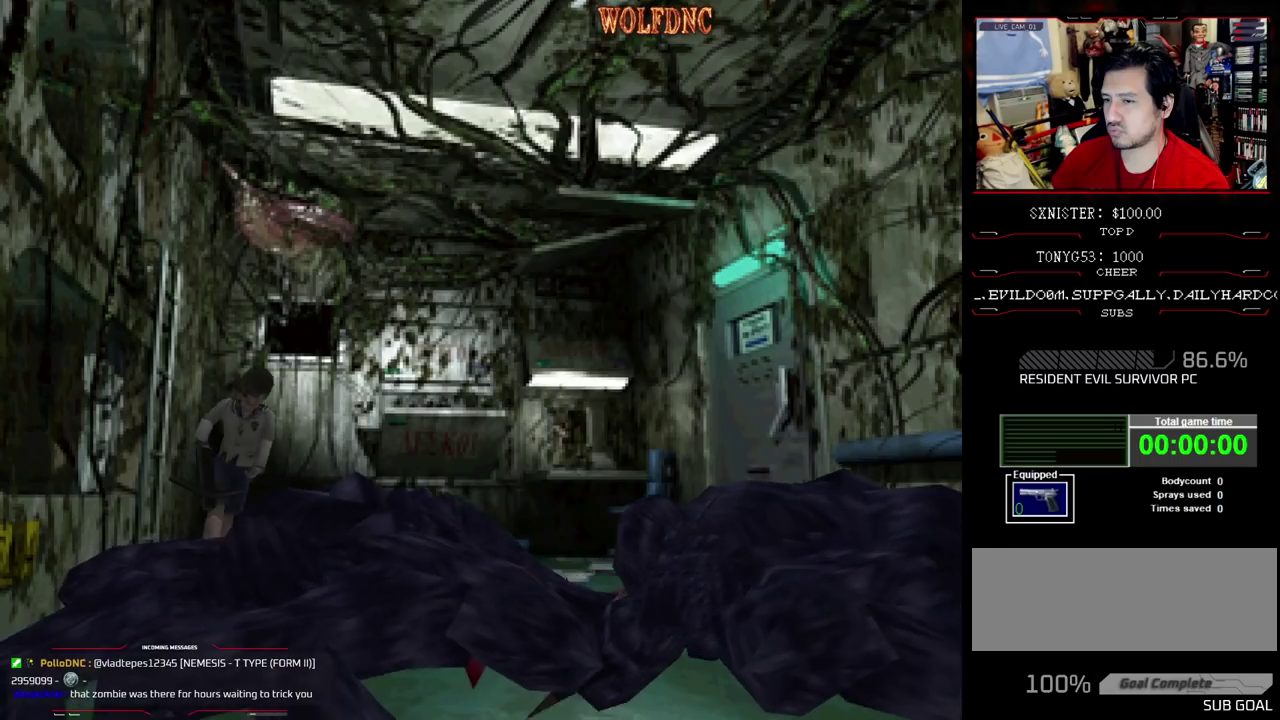
{"buttons": [], "events": [[50, "DPAD_LEFT", "up"], [83, "DPAD_UP", "up"], [83, "SQUARE", "up"]]}
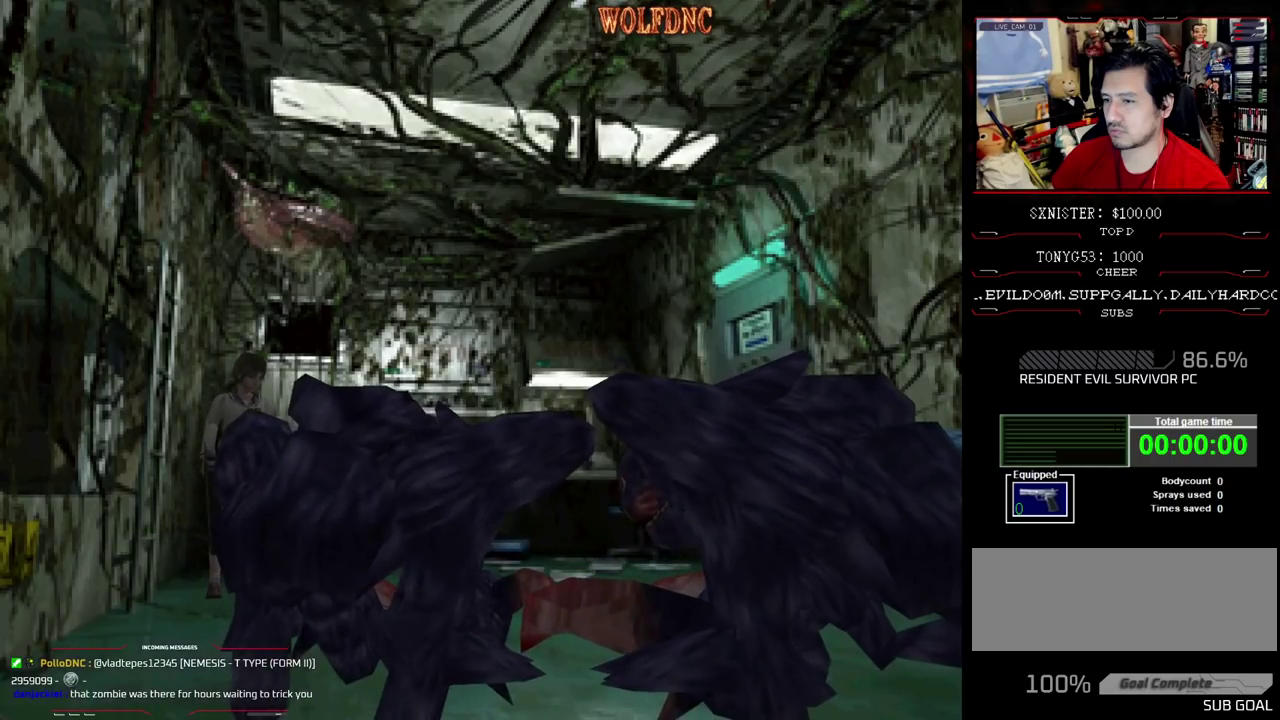
{"buttons": [], "events": []}